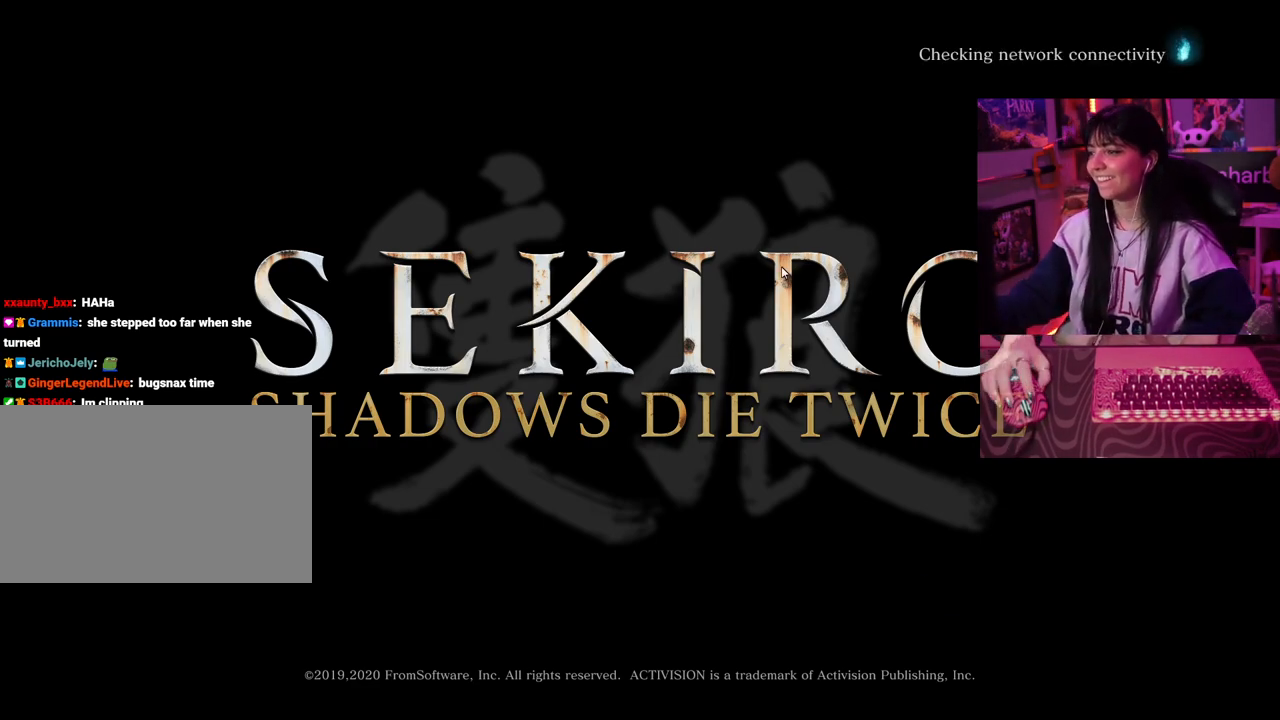
Gameplay with keyboard and mouse; each line is a JSON object with the keys and mouse buttons held at the frame after it. "events" lists presses ("down") and releases ("up") of "1", "2", "3", "4", "5", "a", "alt", "c", "caps_lock", "ctrl", "d", "e", "f", "g", "q", "r", "s", "shift", "space", "t", "tab", "v", "w", "x", "z", "mouse_left", "mouse_wheel" and "mouse_right" between this image and that frame as [ms after this image, input, new state], when the widget could be followed in between. "mouse_left", "mouse_wheel", "mouse_right" = the "left", "wheel", "right" buttons of the "mouse" list. No other keys are recorded. "wheel" means that the mouse wheel is clicked or scrolled. Not read: mouse_move.
{"keys": [], "mouse": [], "events": [[100, "mouse_left", "down"], [200, "mouse_left", "up"]]}
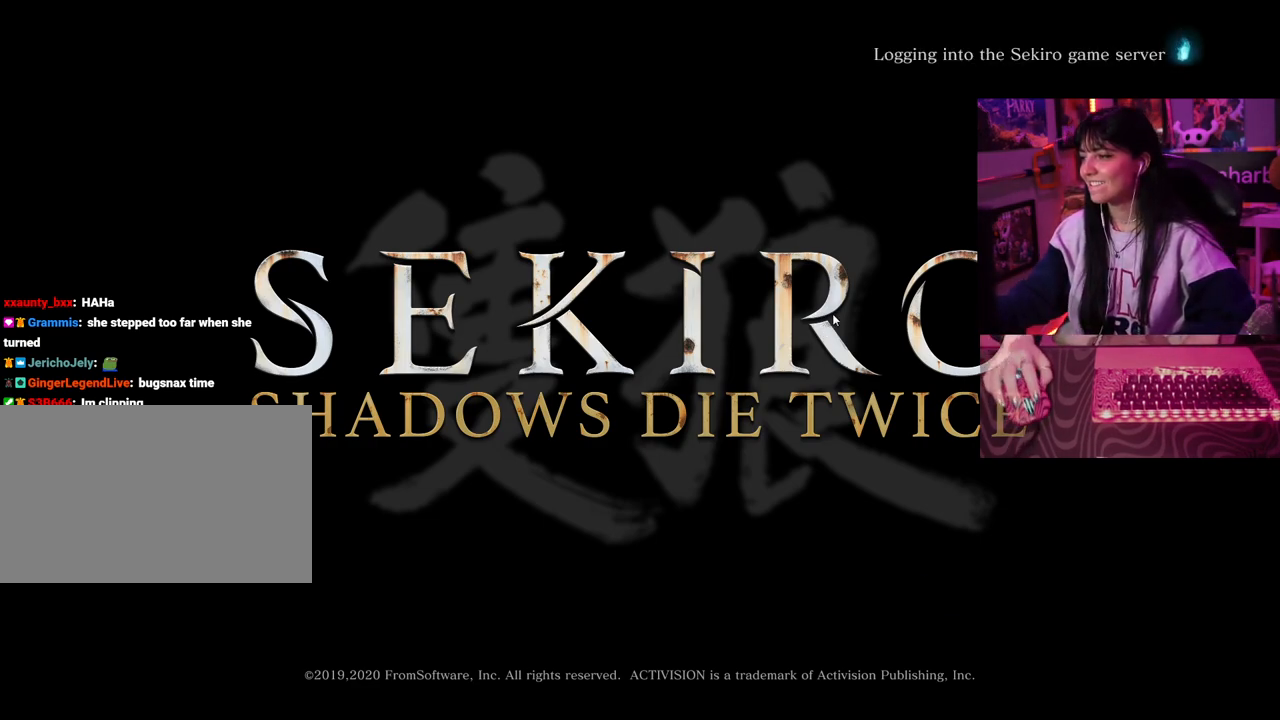
{"keys": [], "mouse": ["left"], "events": [[483, "mouse_left", "down"]]}
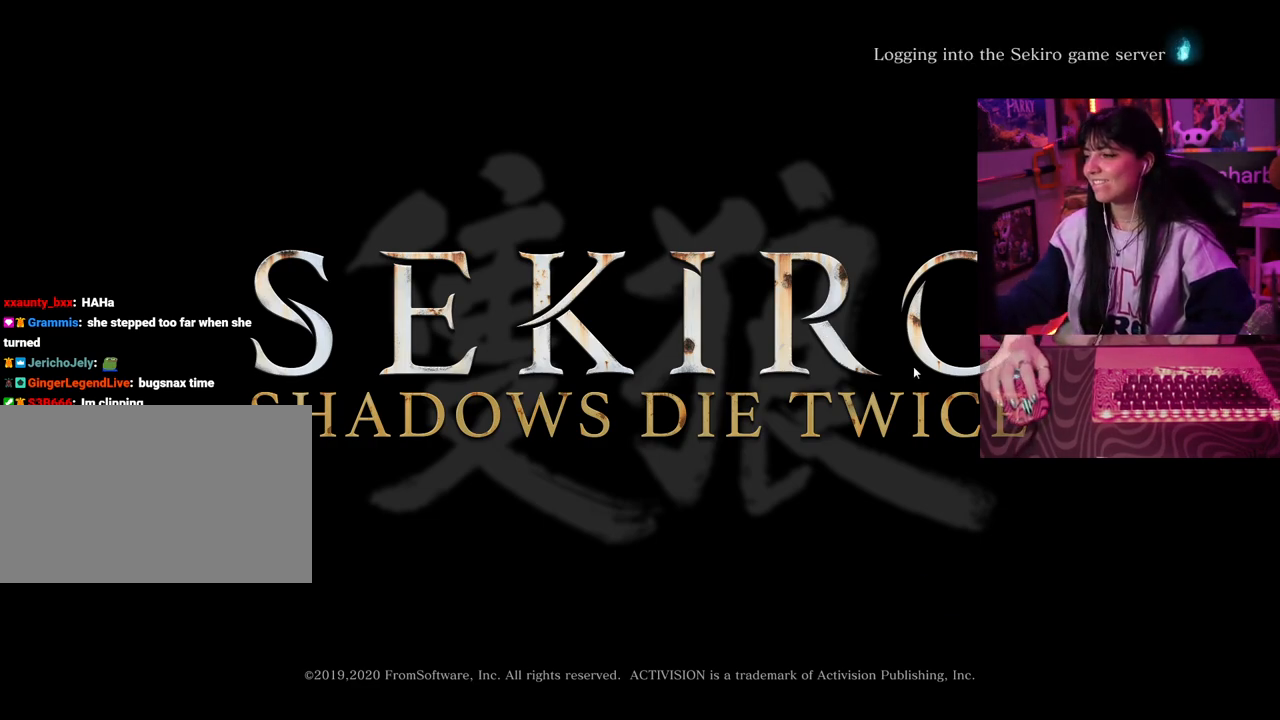
{"keys": [], "mouse": [], "events": [[83, "mouse_left", "up"]]}
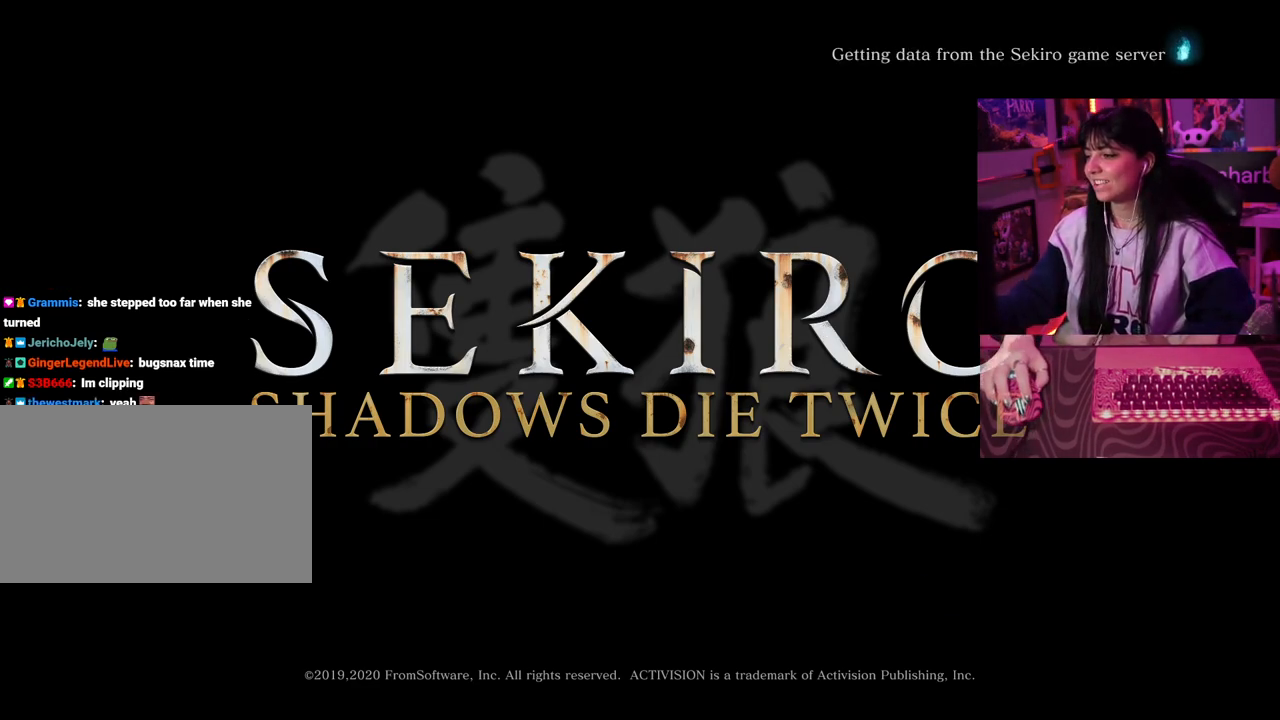
{"keys": [], "mouse": [], "events": [[200, "mouse_left", "down"], [283, "mouse_left", "up"]]}
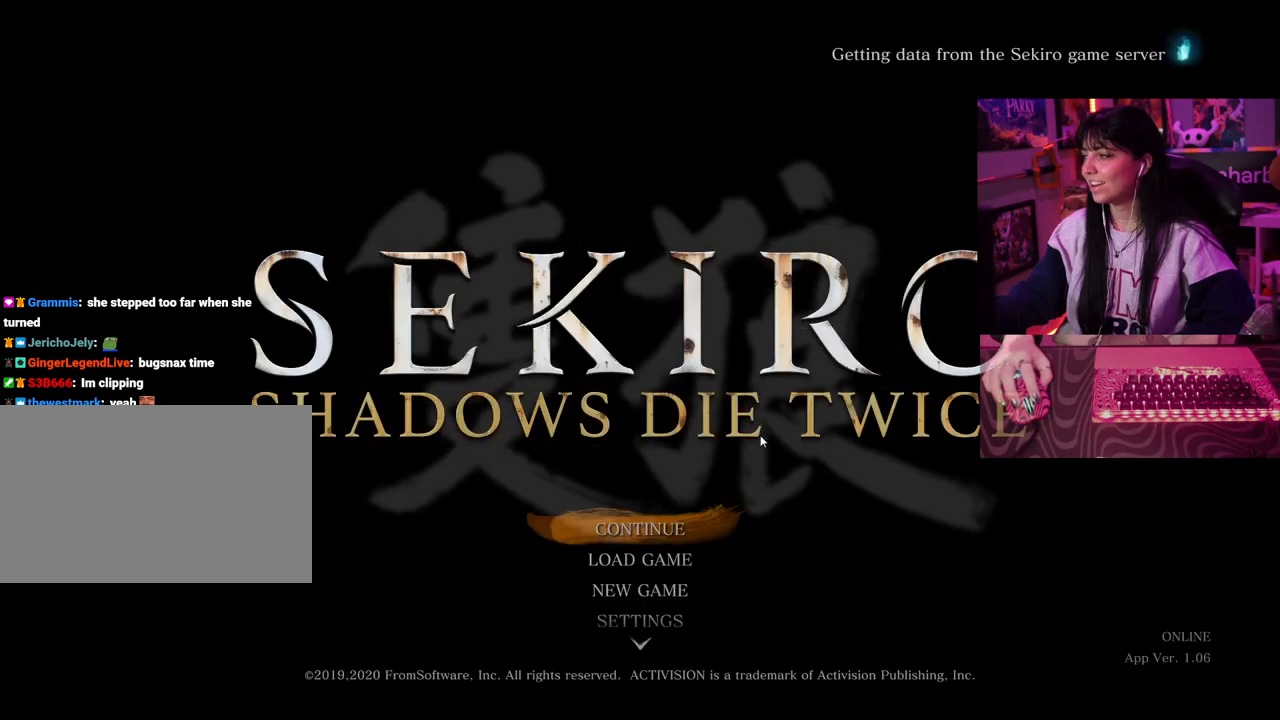
{"keys": [], "mouse": [], "events": []}
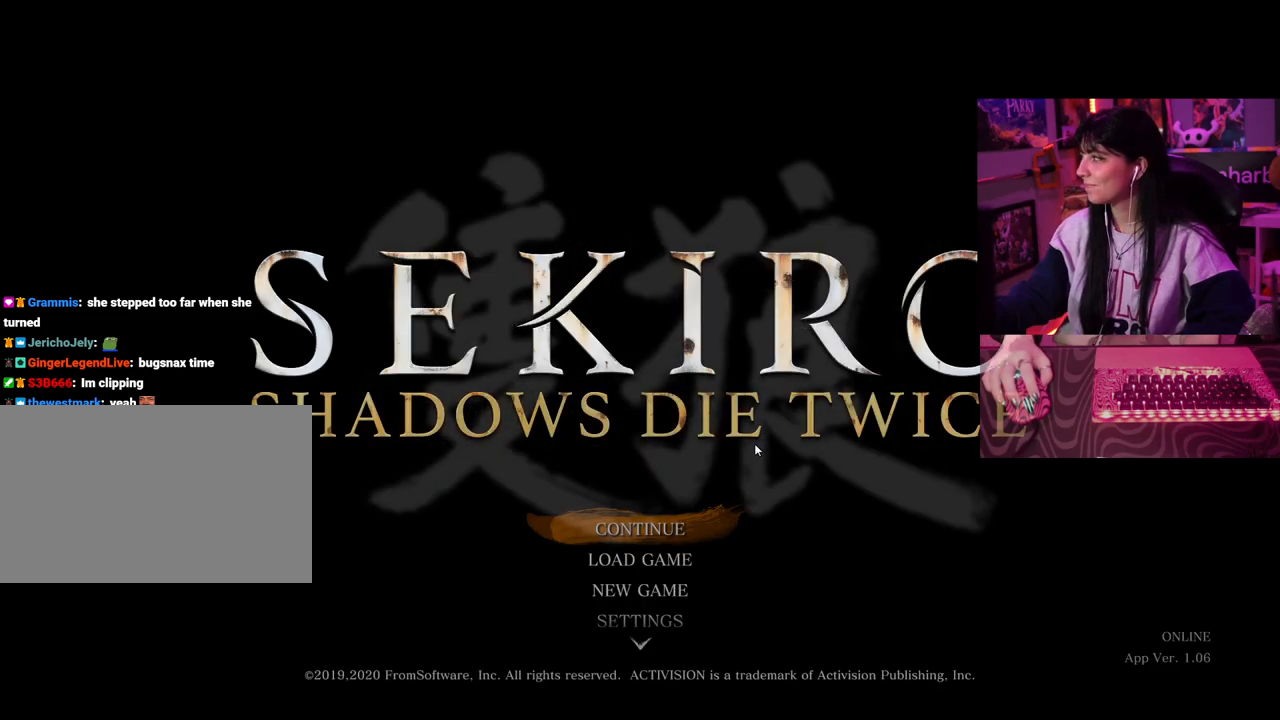
{"keys": [], "mouse": [], "events": []}
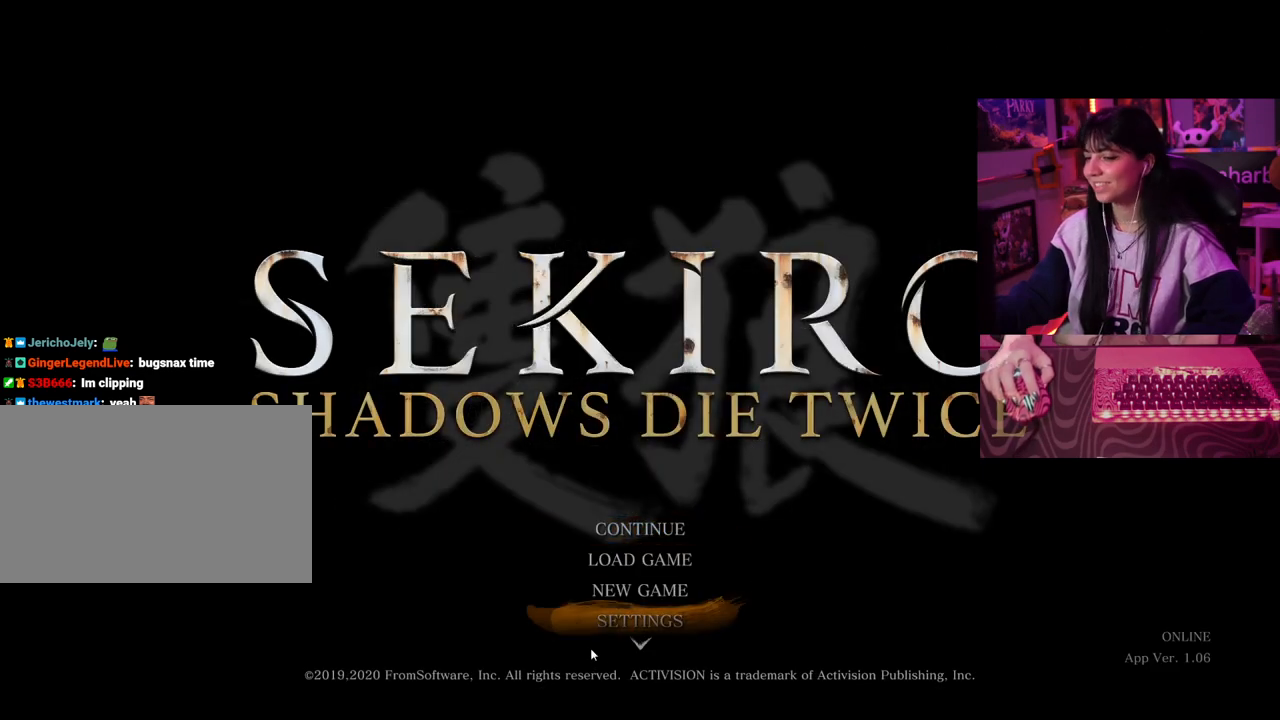
{"keys": [], "mouse": ["left"], "events": [[433, "mouse_left", "down"]]}
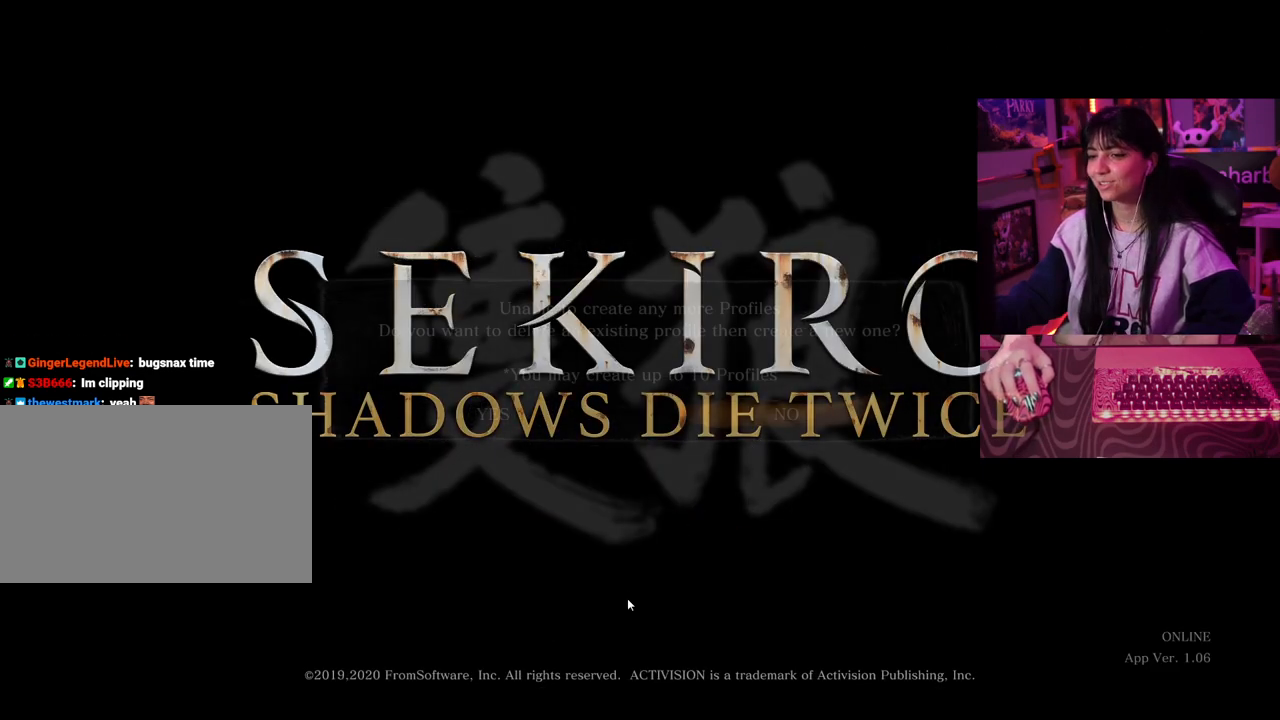
{"keys": [], "mouse": [], "events": [[17, "mouse_left", "up"]]}
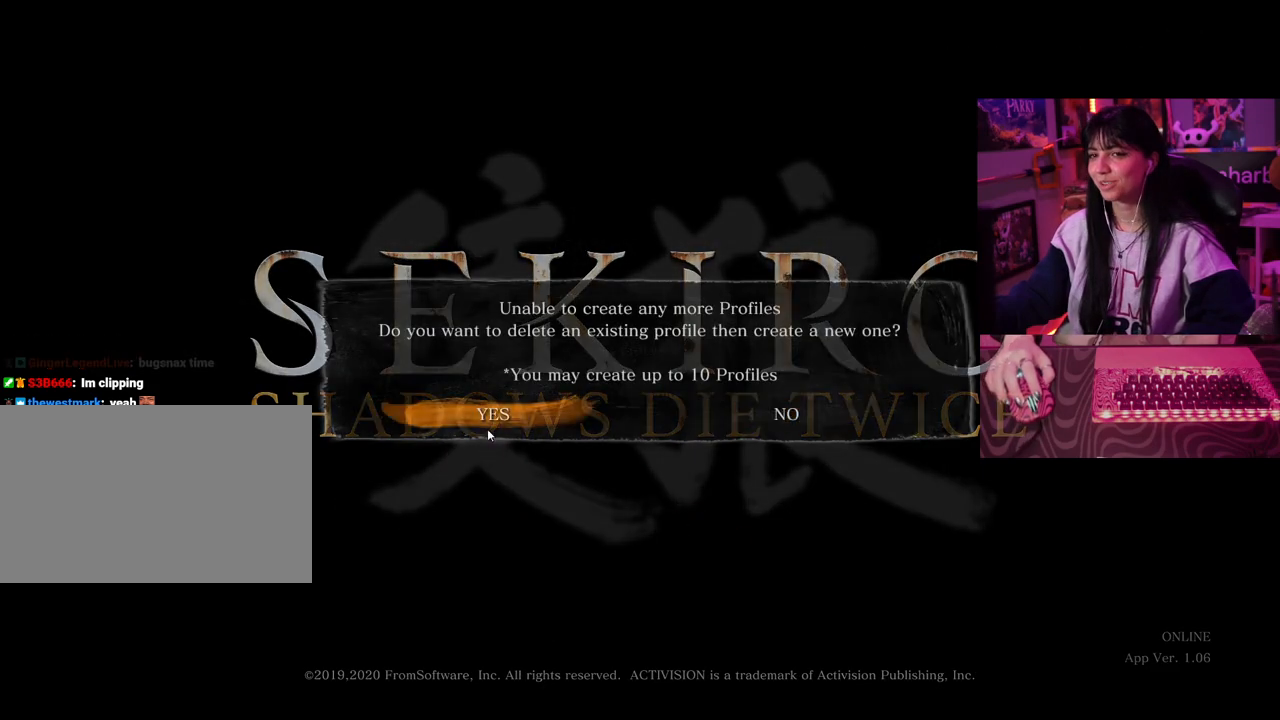
{"keys": [], "mouse": [], "events": []}
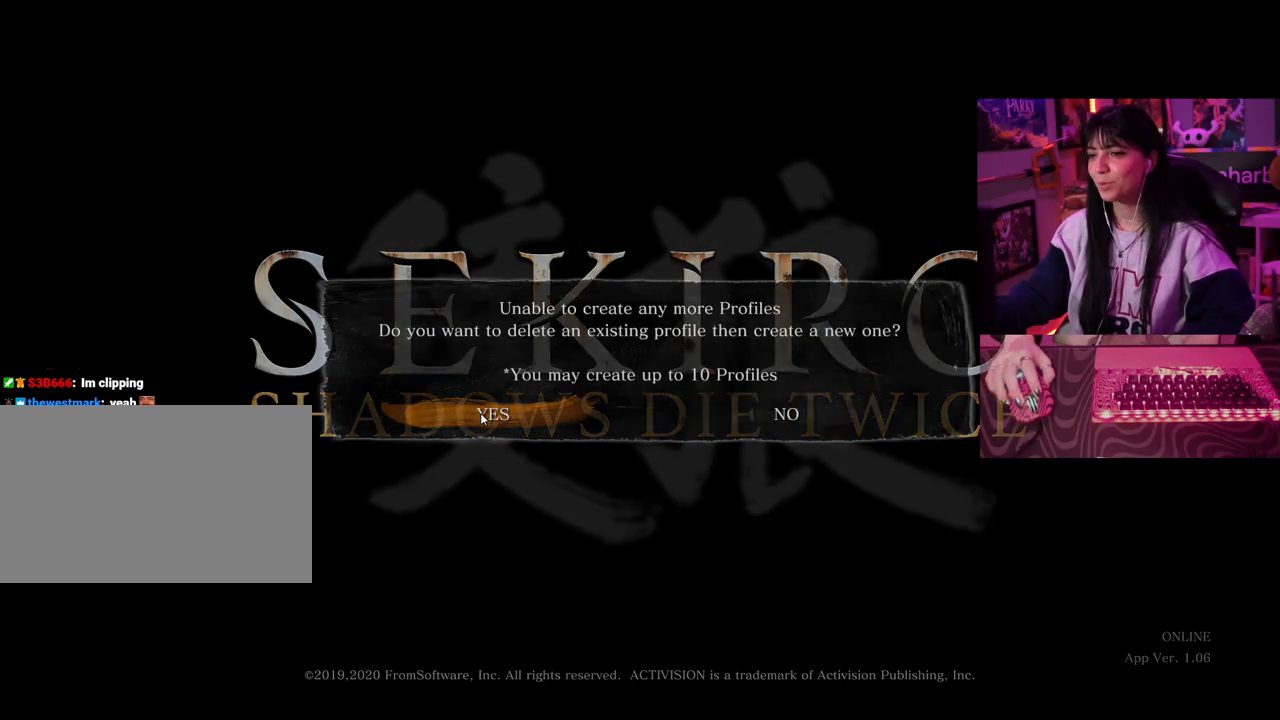
{"keys": [], "mouse": [], "events": []}
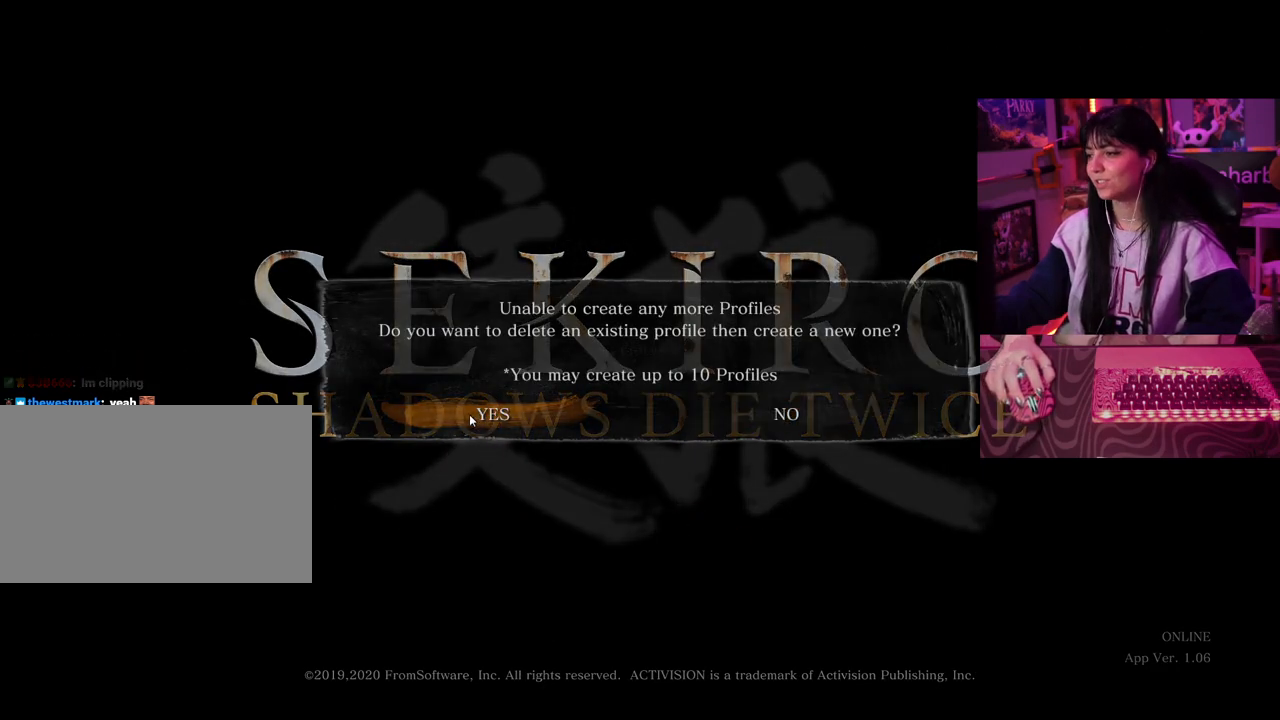
{"keys": [], "mouse": [], "events": []}
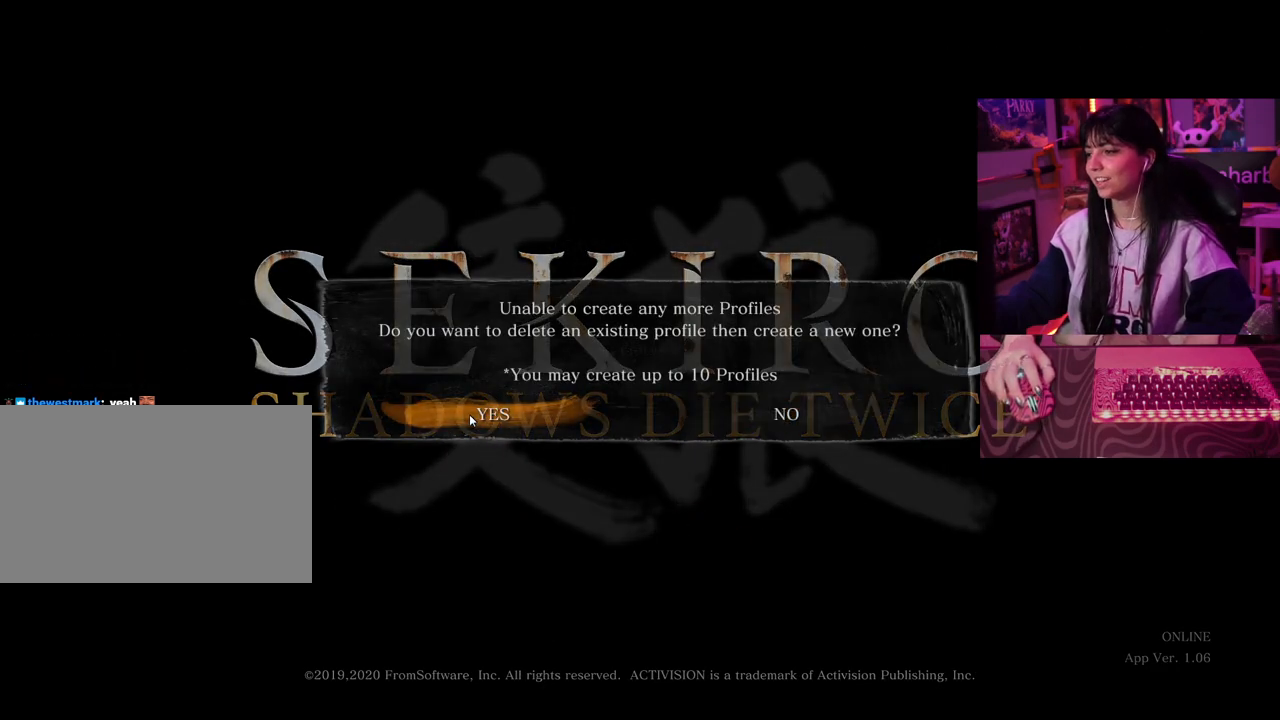
{"keys": [], "mouse": [], "events": [[317, "mouse_left", "down"], [367, "mouse_left", "up"]]}
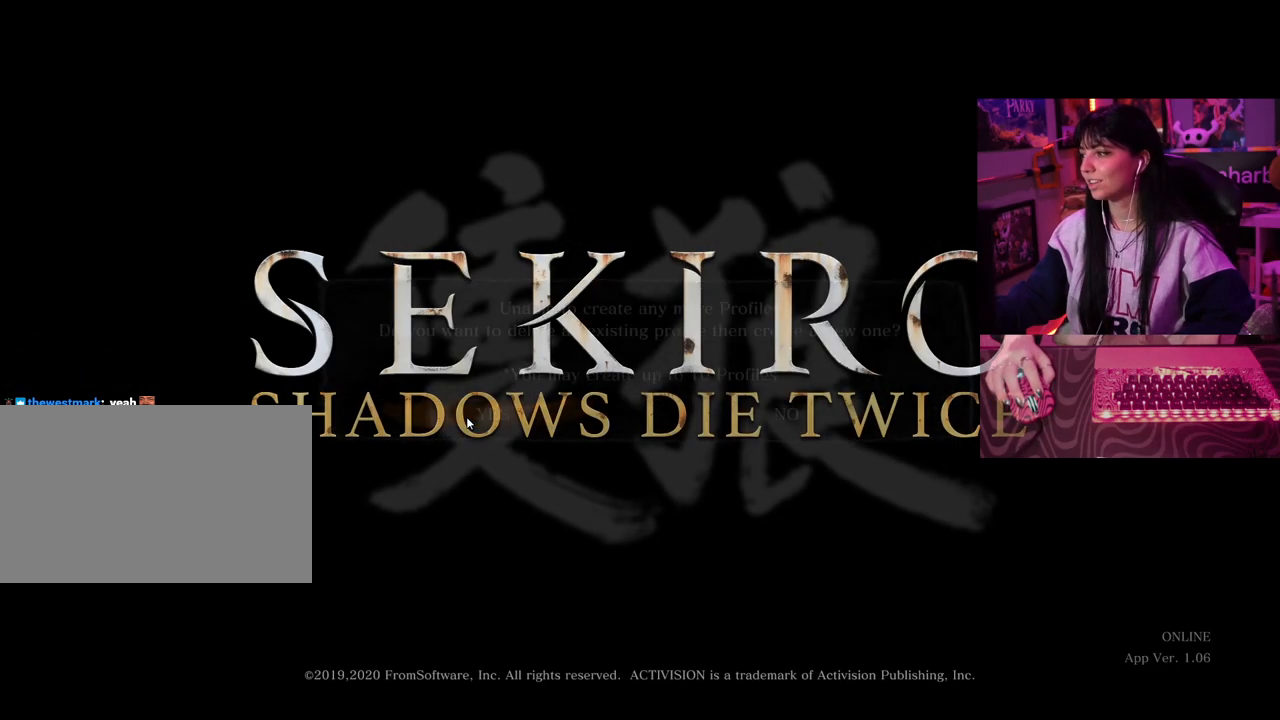
{"keys": [], "mouse": [], "events": []}
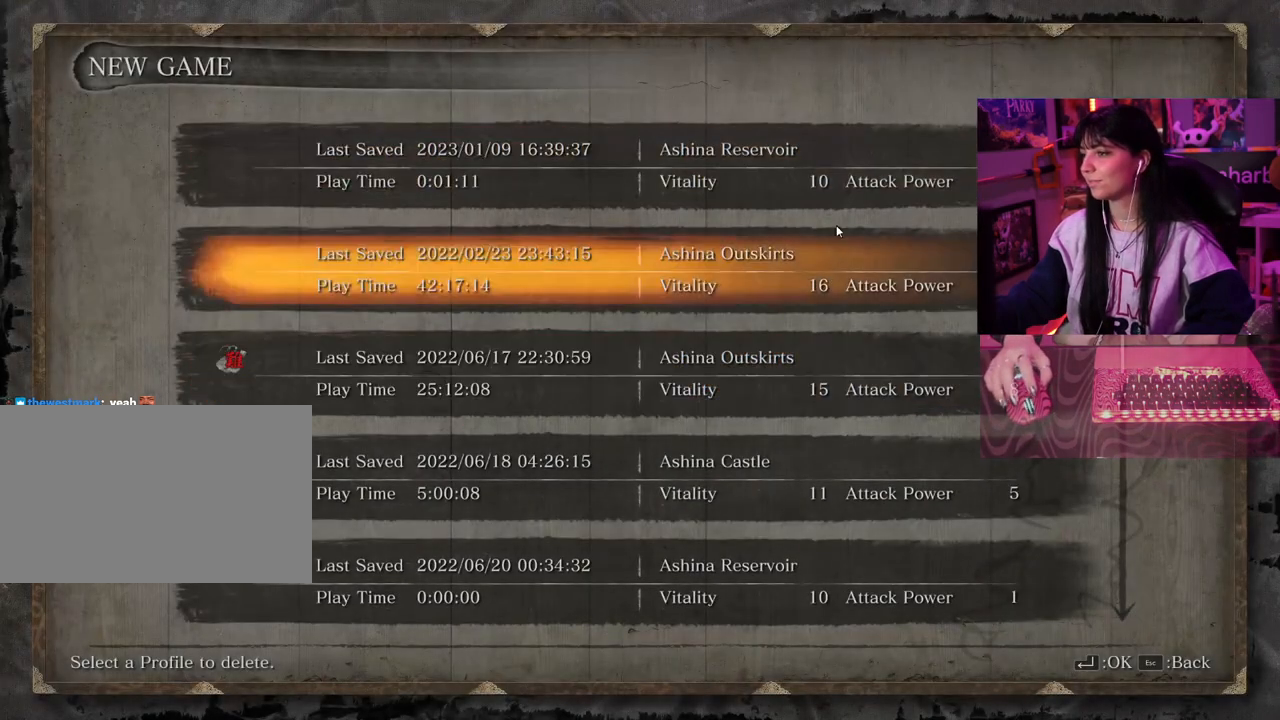
{"keys": [], "mouse": [], "events": []}
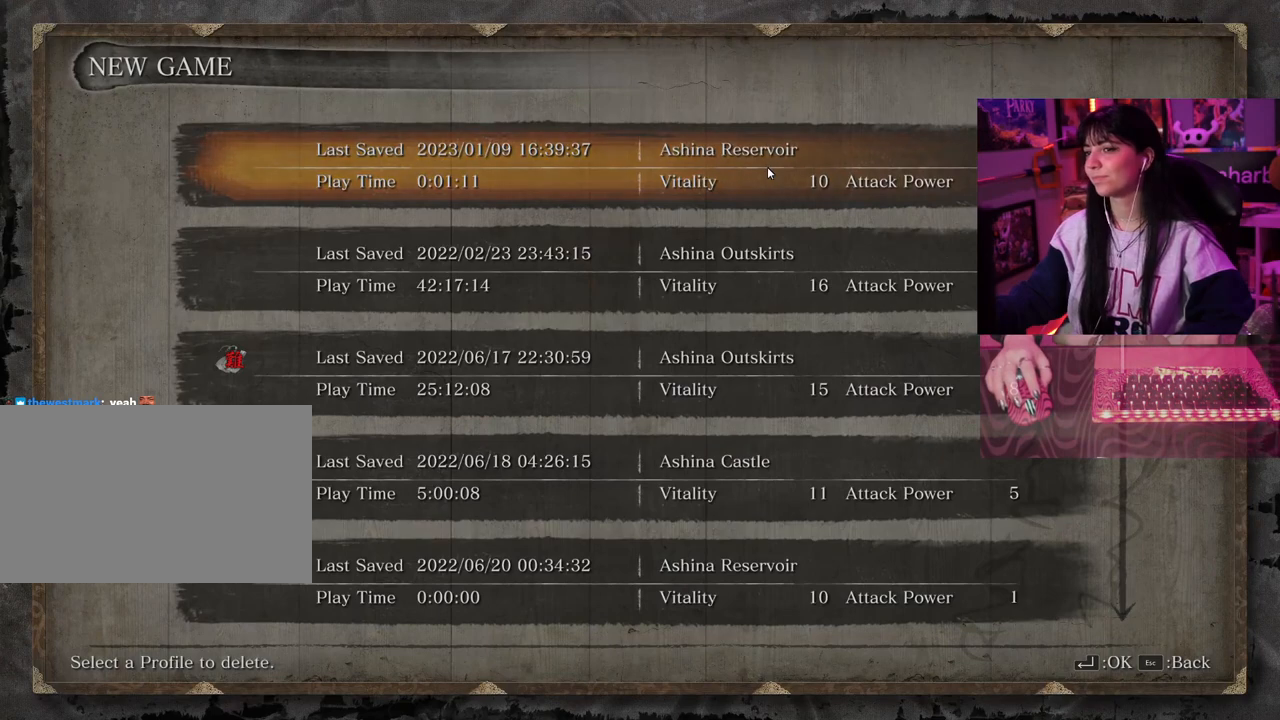
{"keys": [], "mouse": [], "events": [[317, "mouse_left", "down"], [367, "mouse_left", "up"]]}